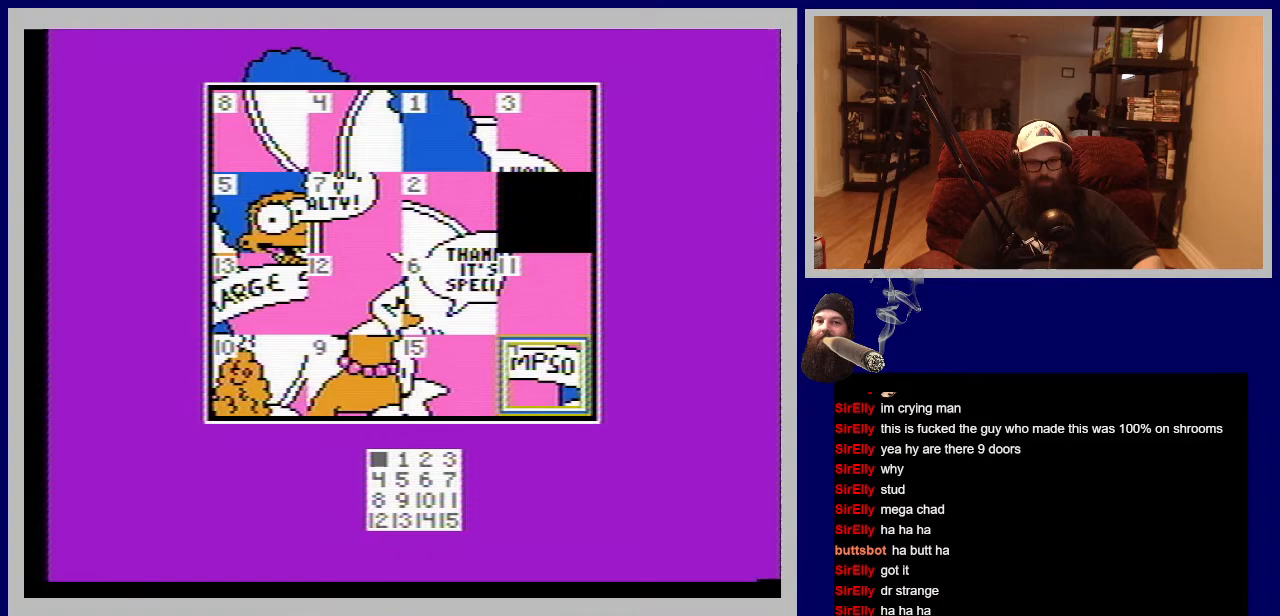
Gameplay with a controller (Nintendo layout); each line is a JSON object with the inputs held at the frame after it. "events" lists button and stick changes between this image and that frame as [ms after this image, input, new state], when the widget could be followed in between. Not read: L3 R3.
{"buttons": [], "events": []}
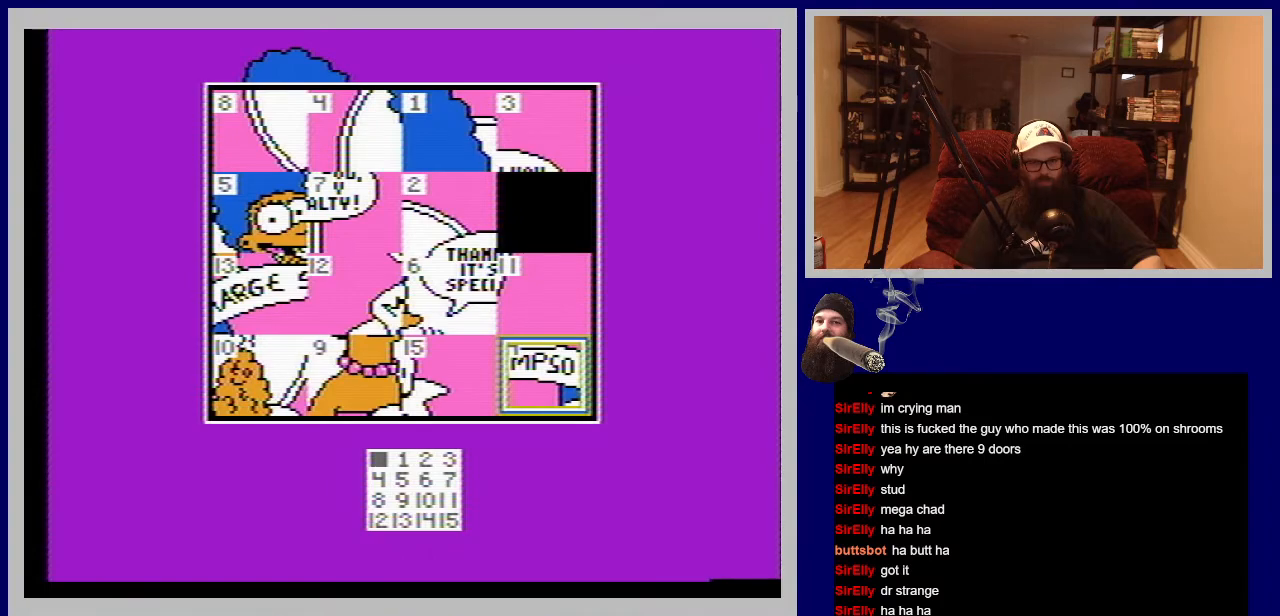
{"buttons": [], "events": []}
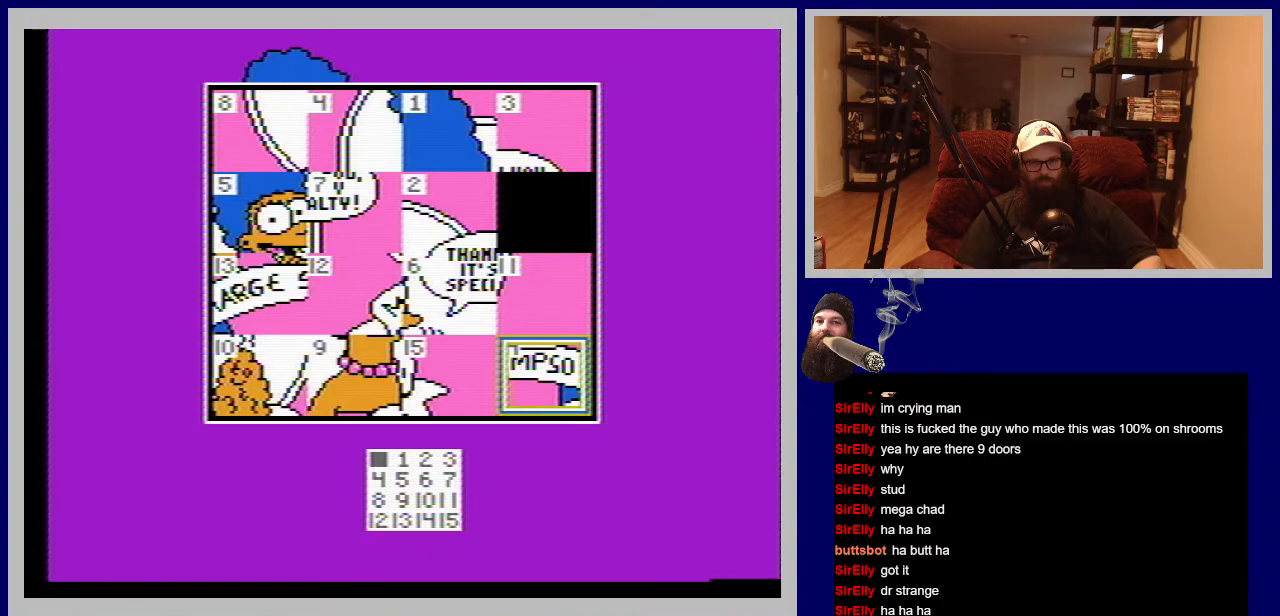
{"buttons": ["A"], "events": [[417, "A", "down"]]}
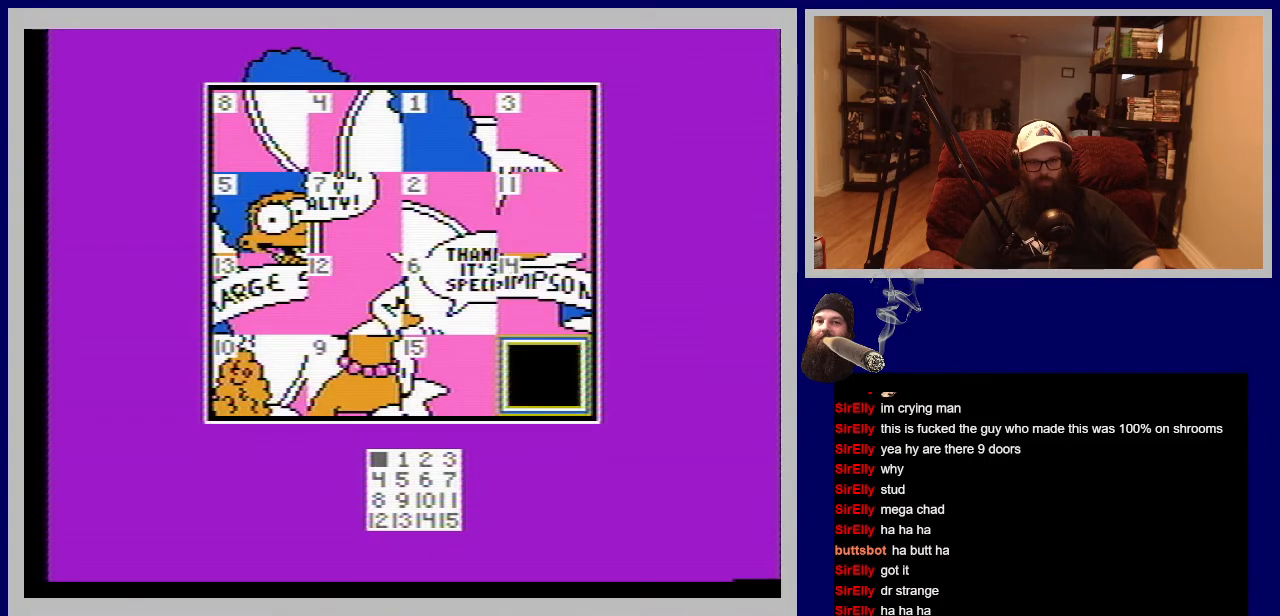
{"buttons": [], "events": [[100, "A", "up"]]}
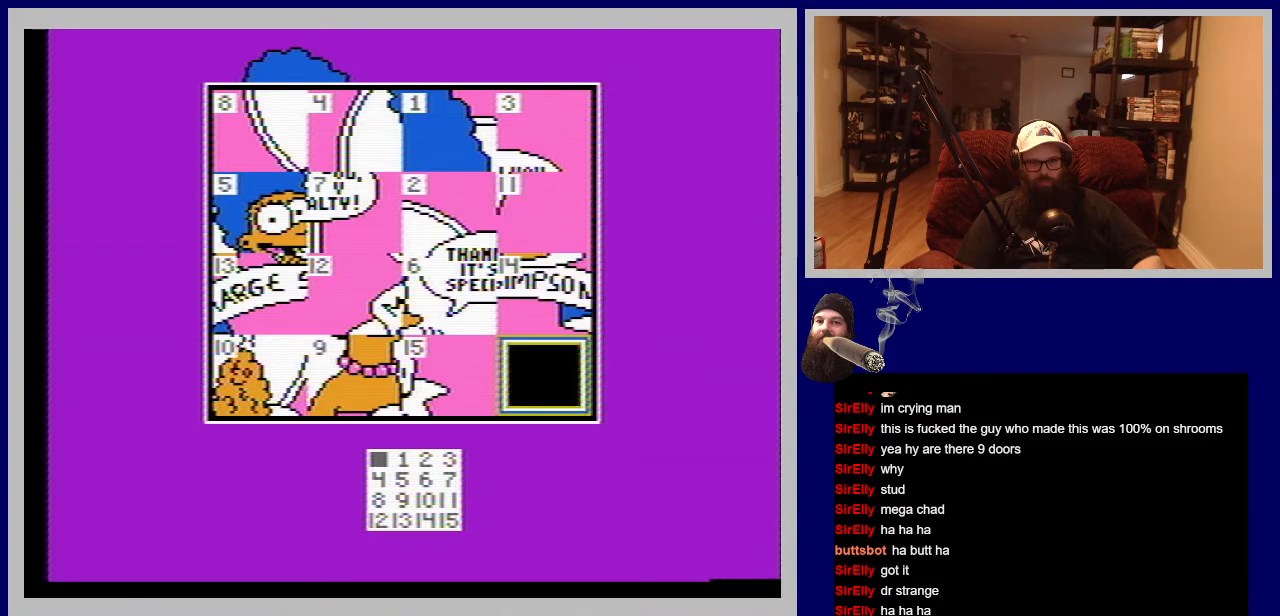
{"buttons": [], "events": []}
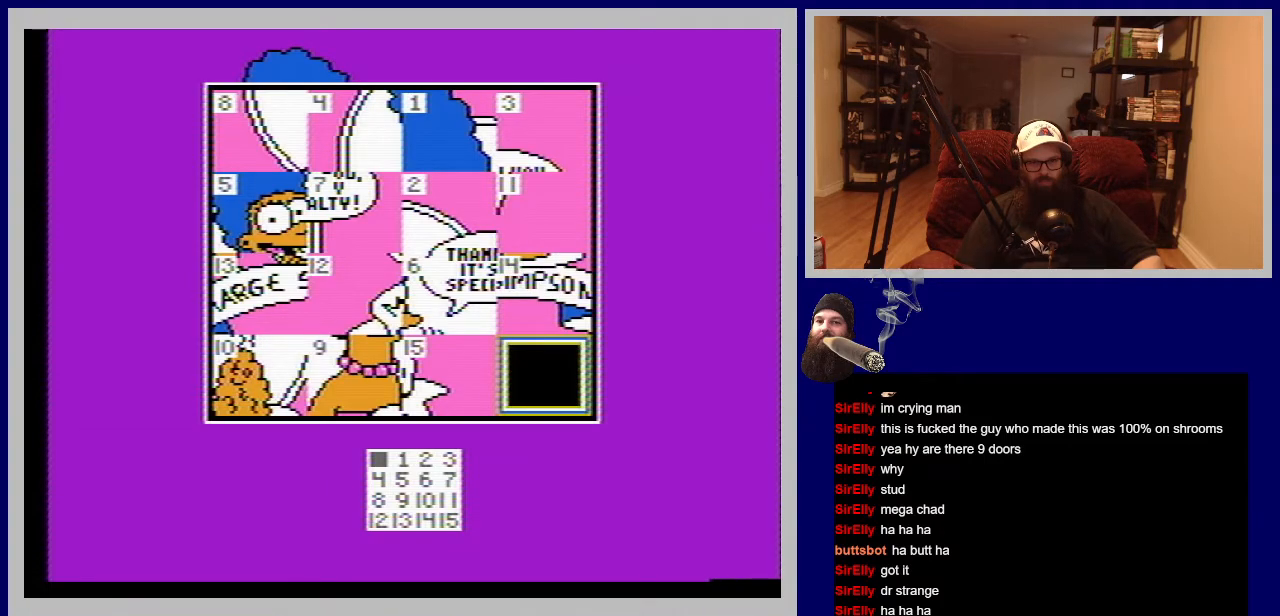
{"buttons": [], "events": []}
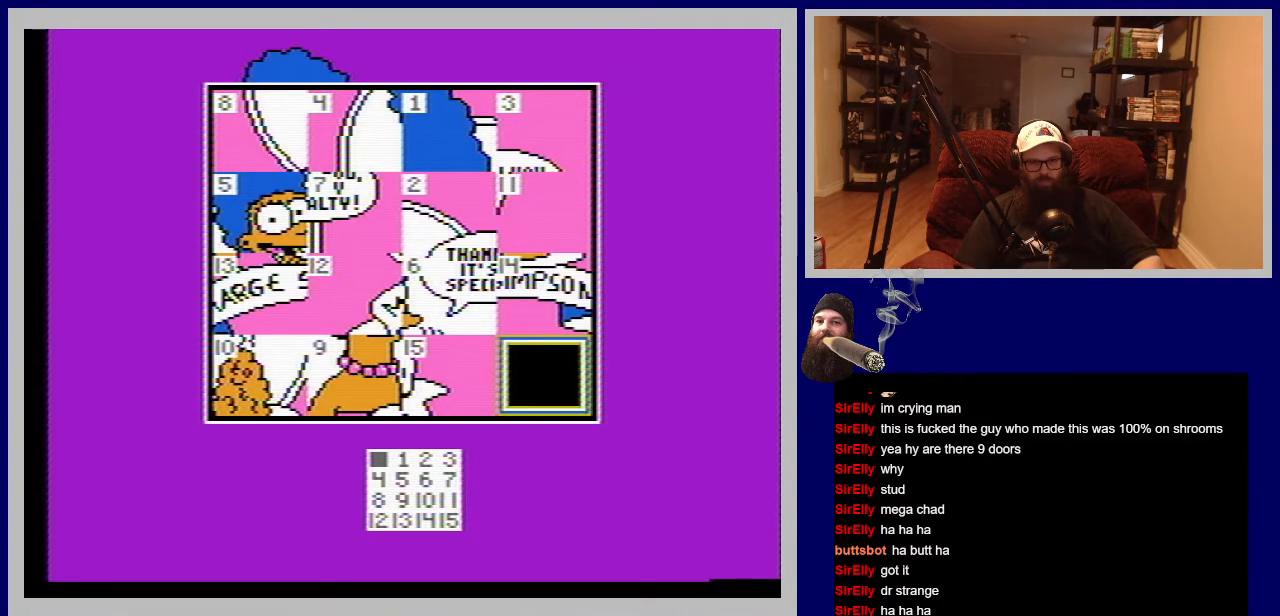
{"buttons": [], "events": []}
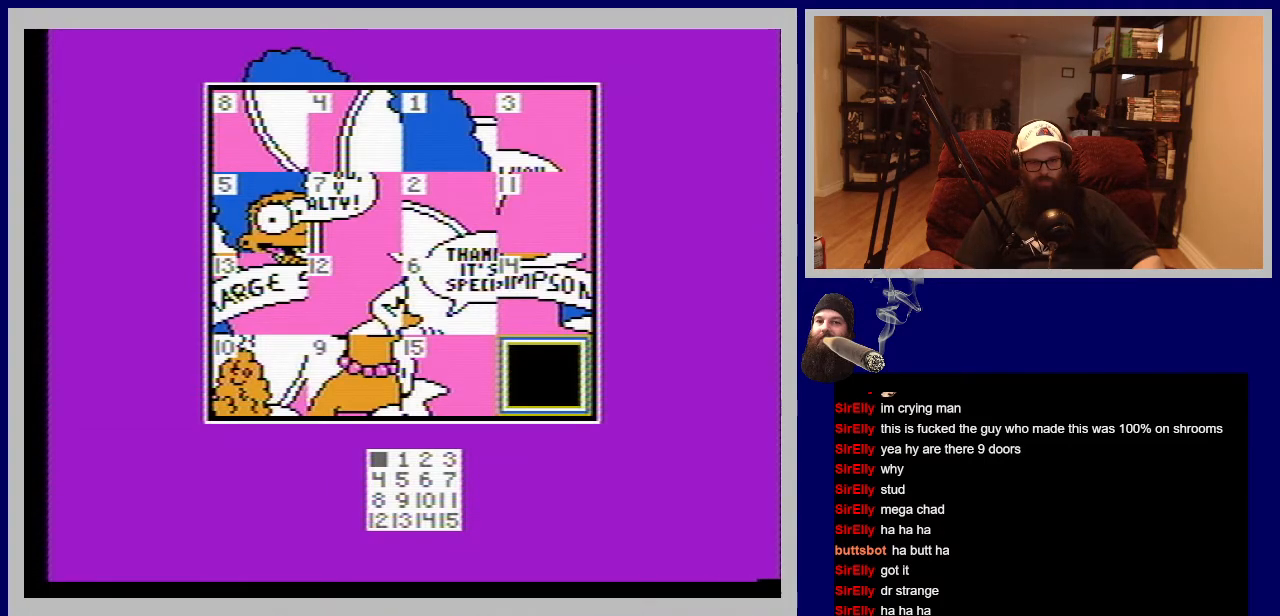
{"buttons": [], "events": [[33, "DPAD_LEFT", "down"], [233, "DPAD_LEFT", "up"]]}
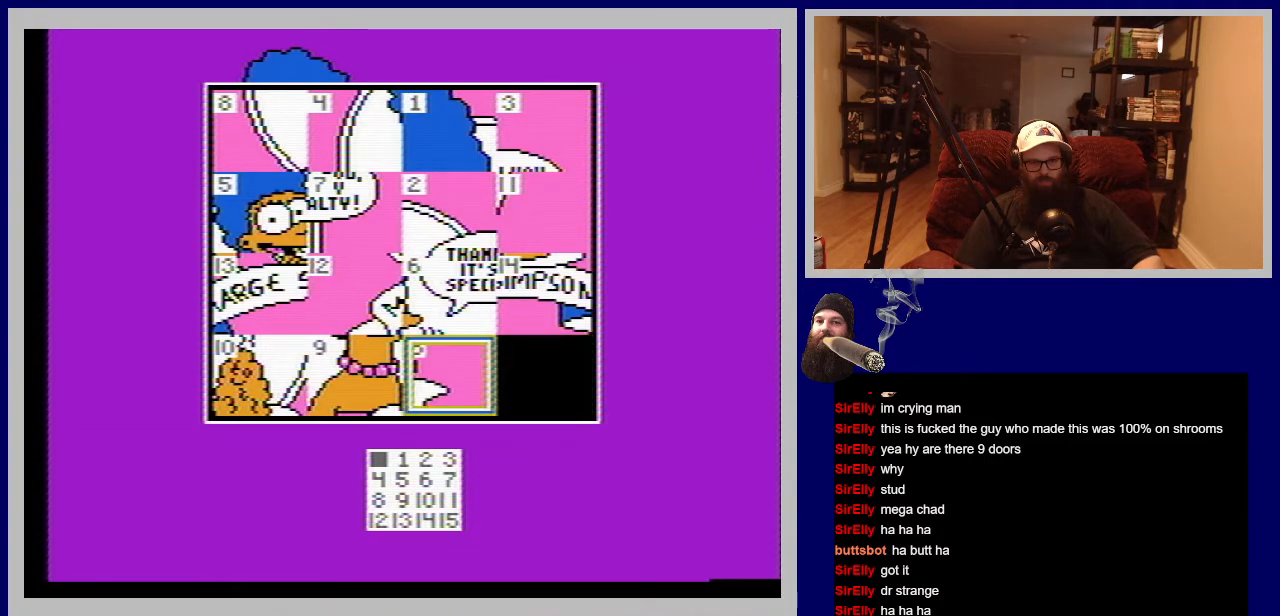
{"buttons": [], "events": [[317, "DPAD_UP", "down"], [500, "DPAD_UP", "up"]]}
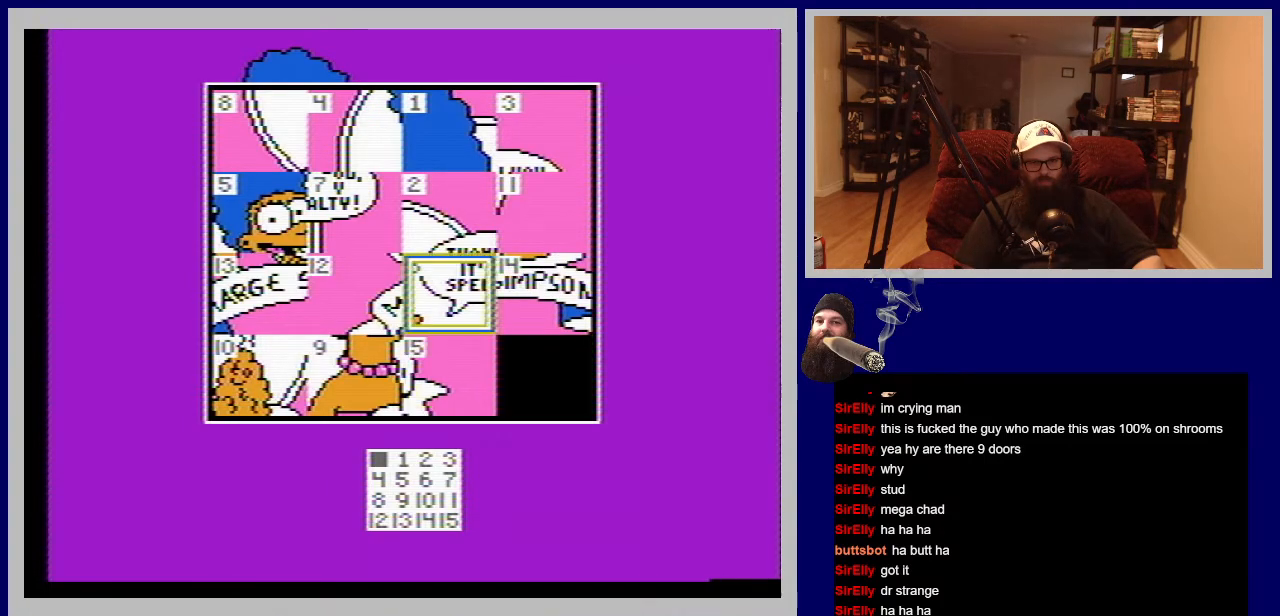
{"buttons": [], "events": [[217, "DPAD_UP", "down"], [367, "DPAD_UP", "up"]]}
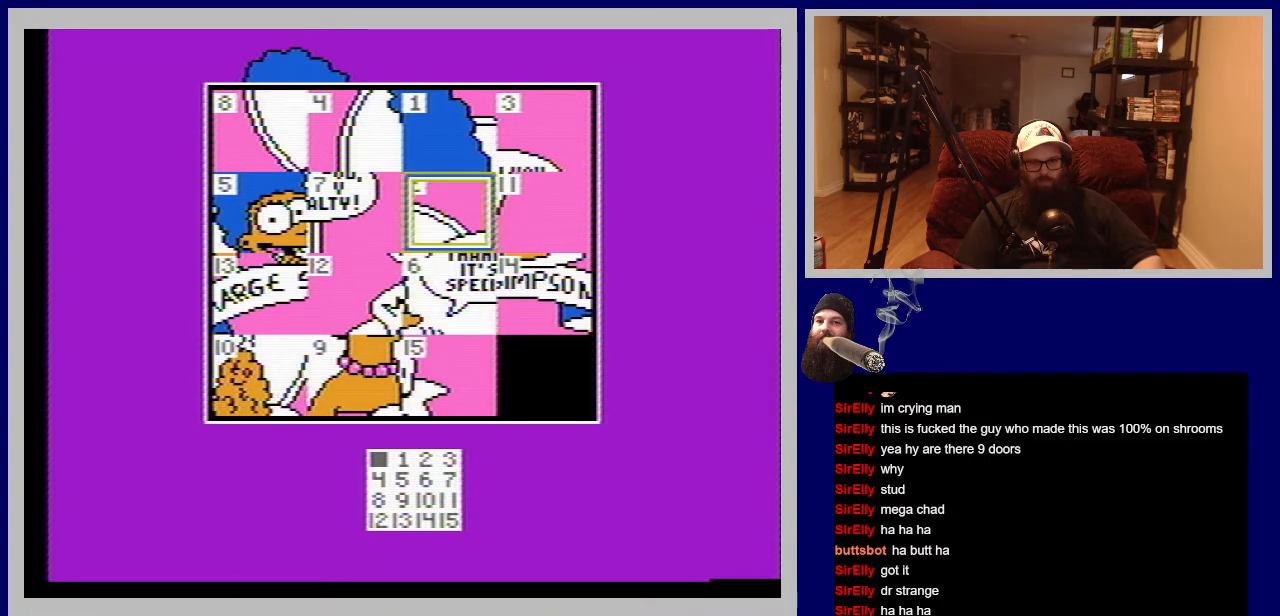
{"buttons": [], "events": [[33, "DPAD_UP", "down"], [167, "DPAD_UP", "up"]]}
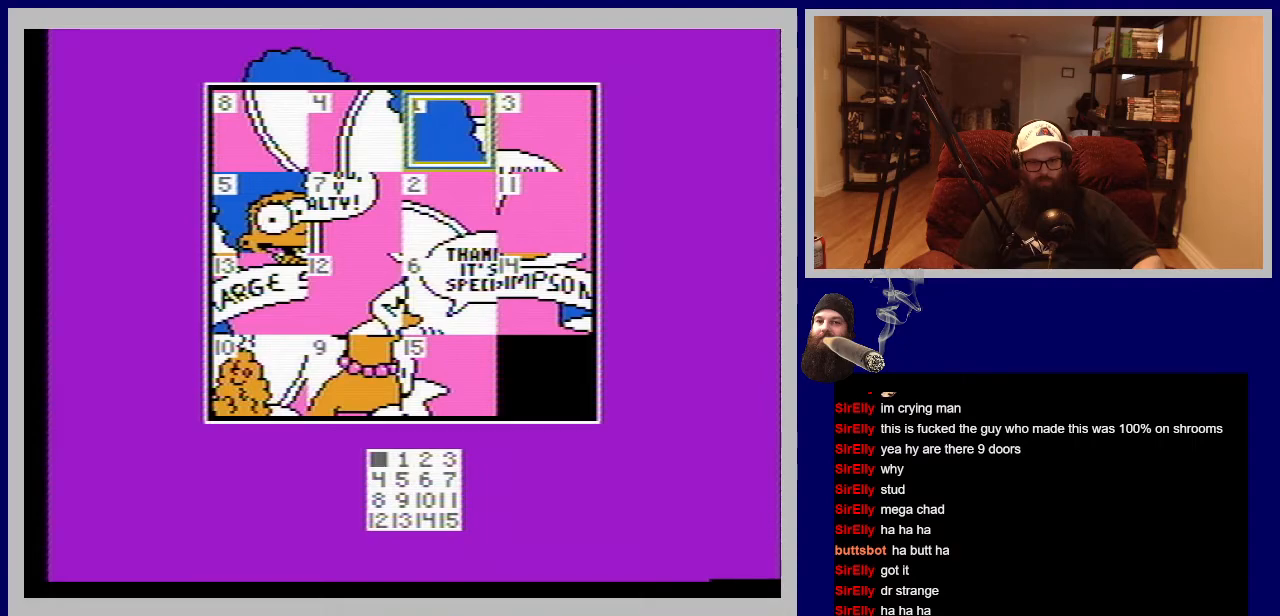
{"buttons": [], "events": [[233, "DPAD_DOWN", "down"], [383, "DPAD_DOWN", "up"]]}
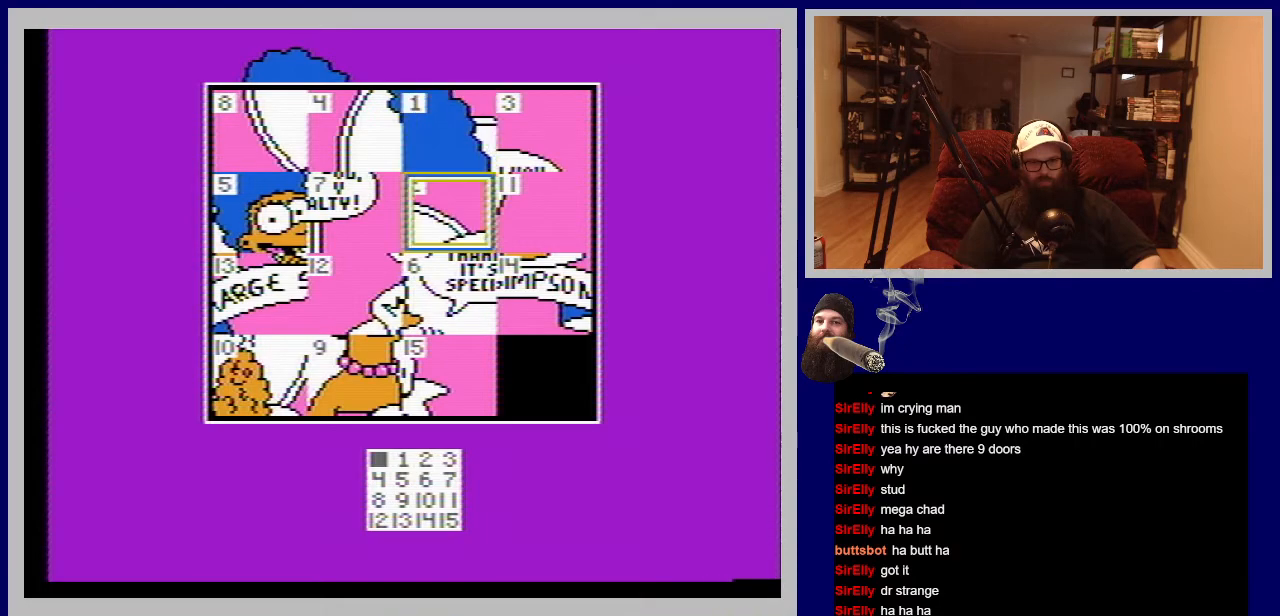
{"buttons": [], "events": []}
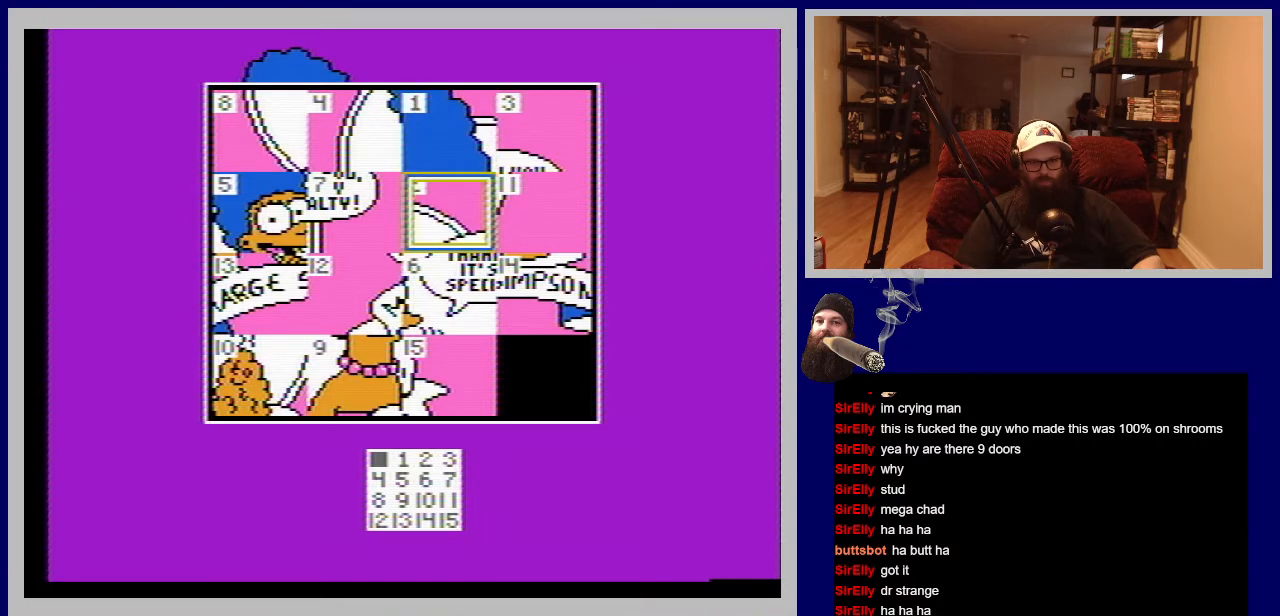
{"buttons": [], "events": []}
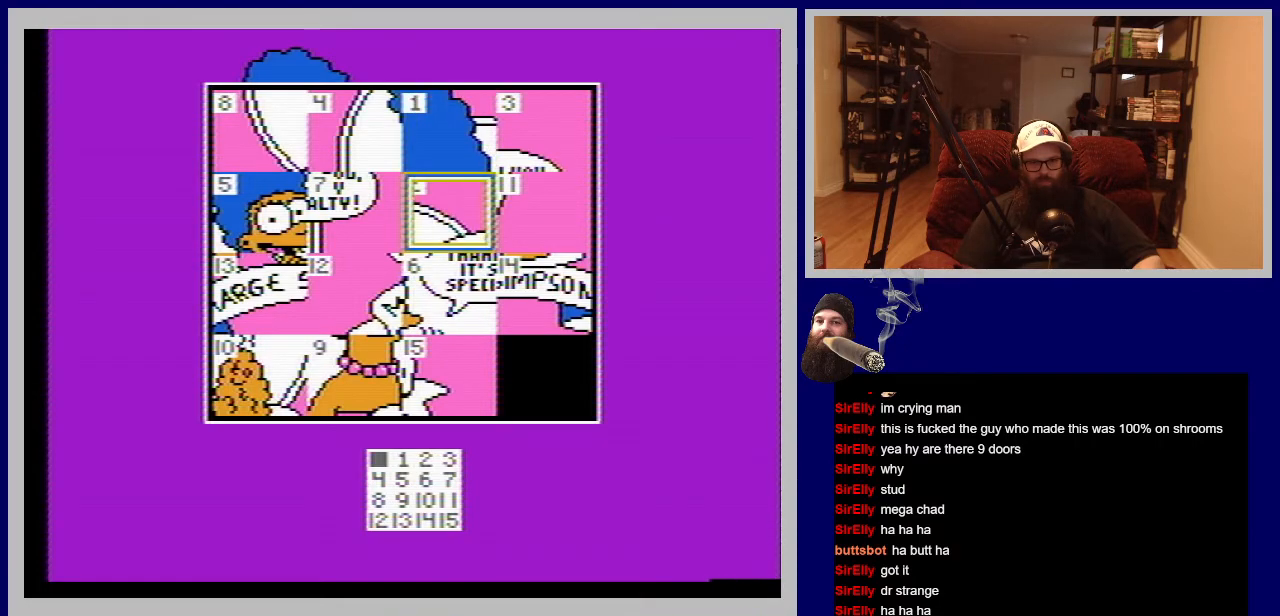
{"buttons": [], "events": [[200, "DPAD_DOWN", "down"], [383, "DPAD_DOWN", "up"]]}
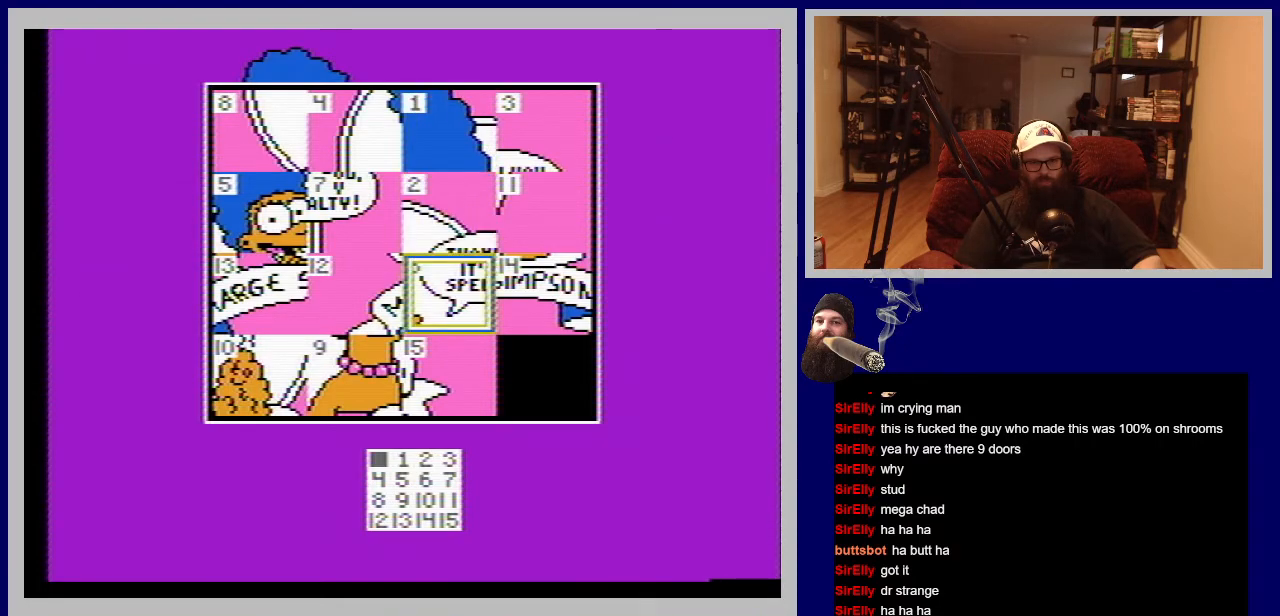
{"buttons": ["DPAD_LEFT"], "events": [[83, "DPAD_DOWN", "down"], [233, "DPAD_DOWN", "up"], [383, "DPAD_LEFT", "down"]]}
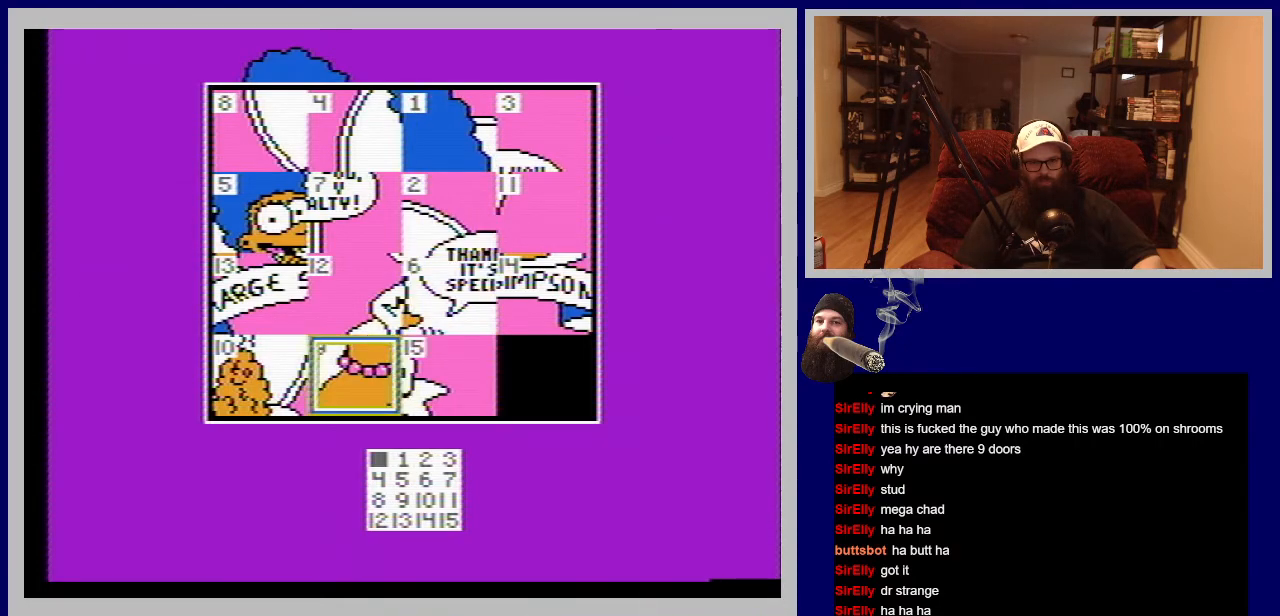
{"buttons": [], "events": [[17, "DPAD_LEFT", "up"], [167, "A", "down"], [333, "A", "up"]]}
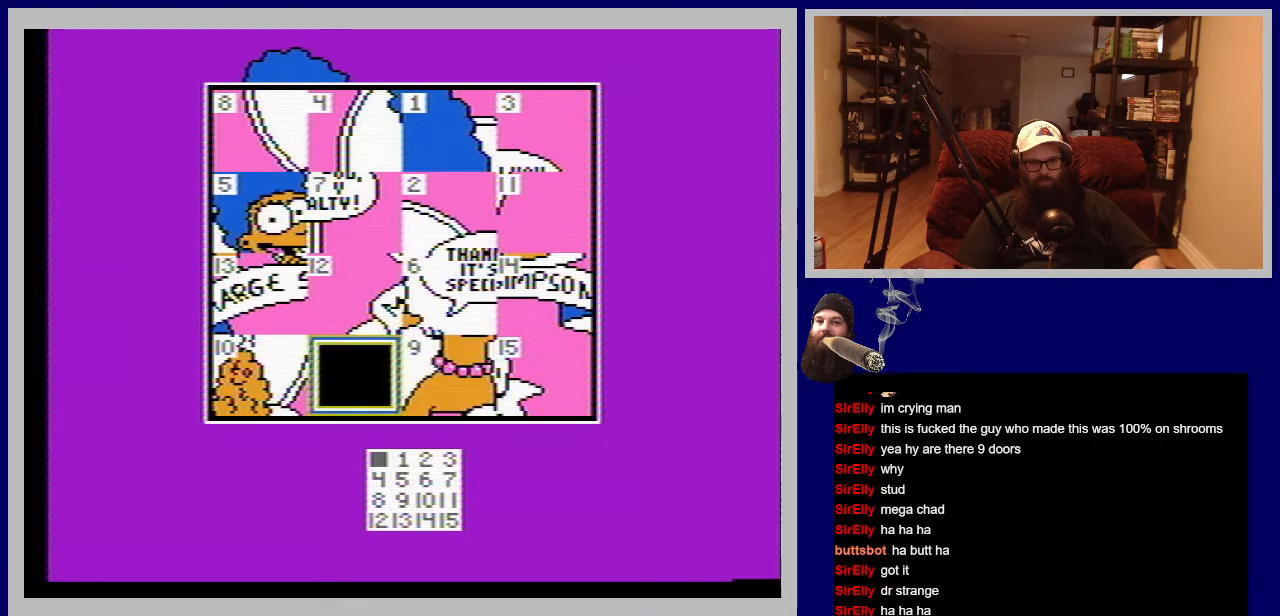
{"buttons": [], "events": [[200, "DPAD_UP", "down"], [350, "DPAD_UP", "up"]]}
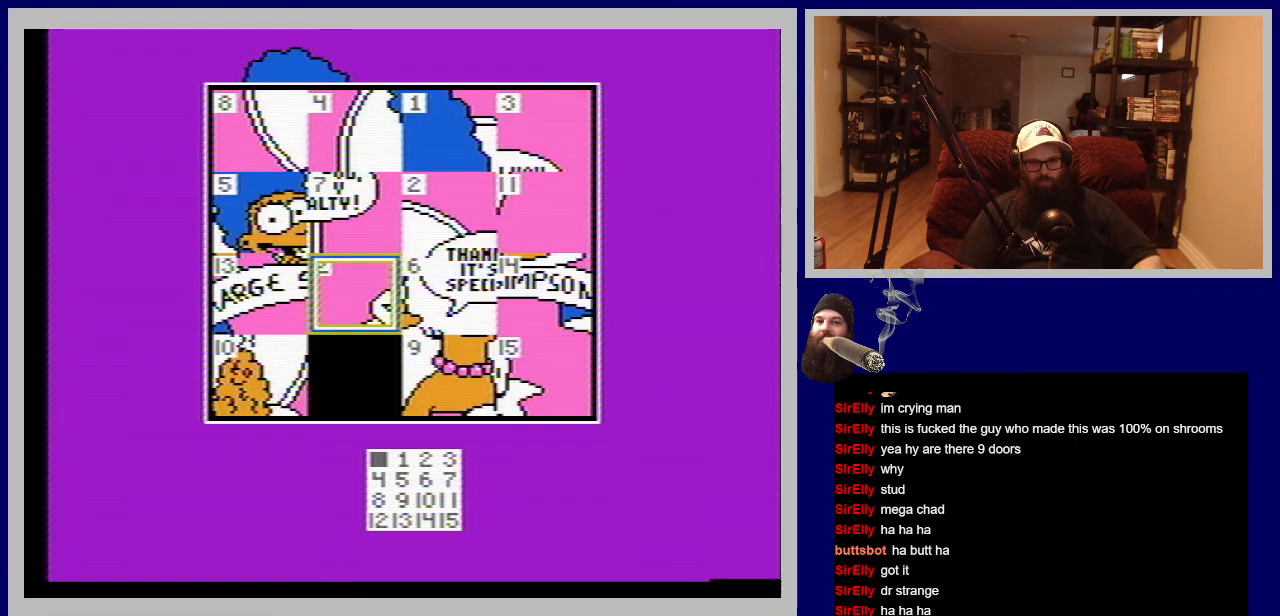
{"buttons": [], "events": [[233, "DPAD_LEFT", "down"], [400, "DPAD_LEFT", "up"]]}
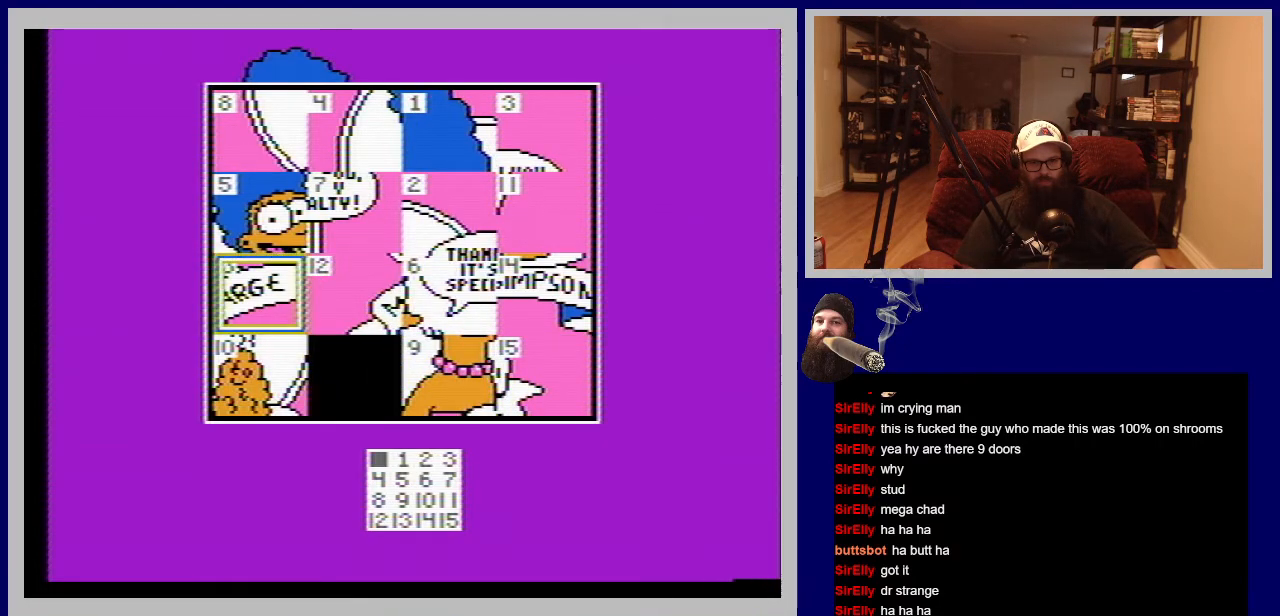
{"buttons": [], "events": []}
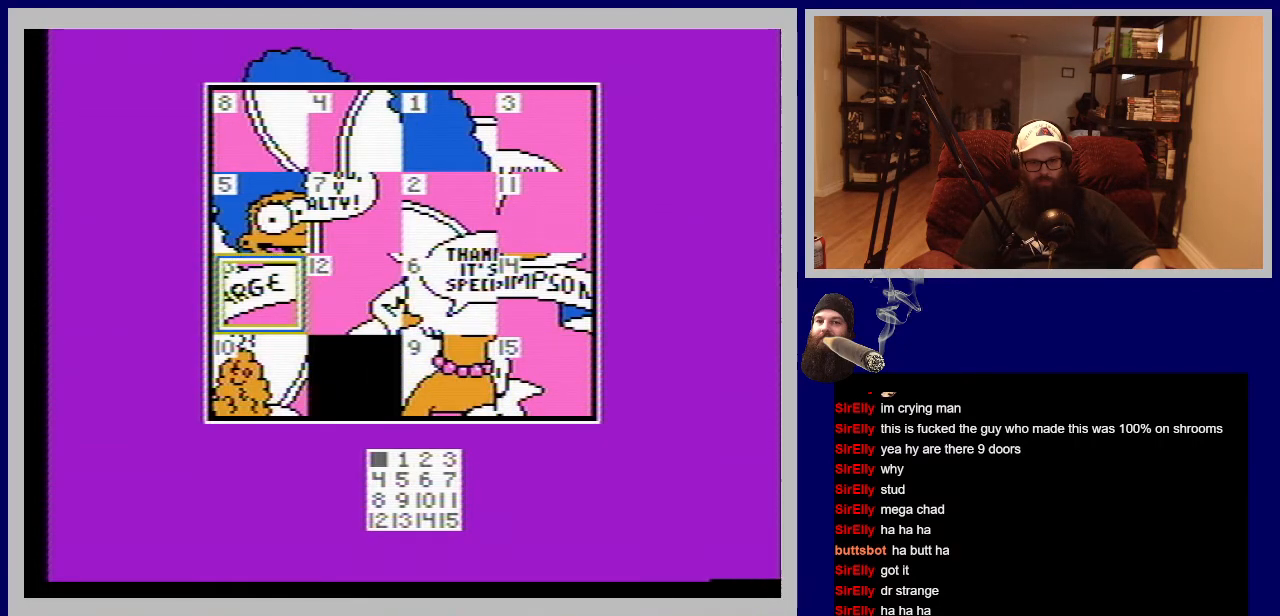
{"buttons": [], "events": []}
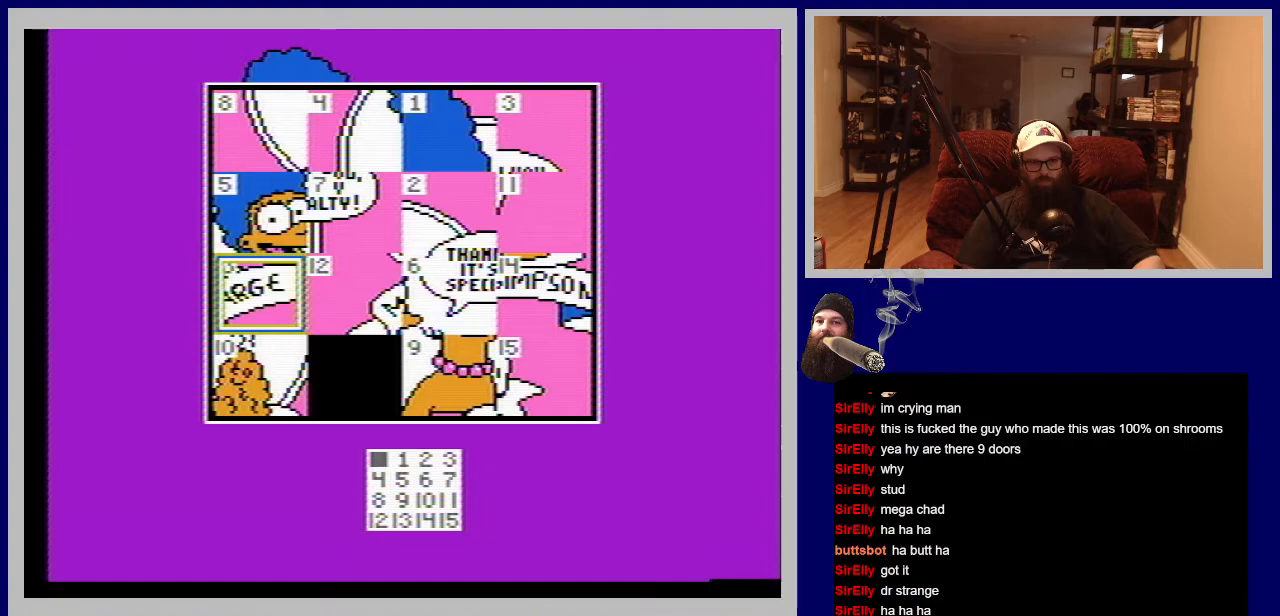
{"buttons": [], "events": [[367, "DPAD_UP", "down"], [500, "DPAD_UP", "up"]]}
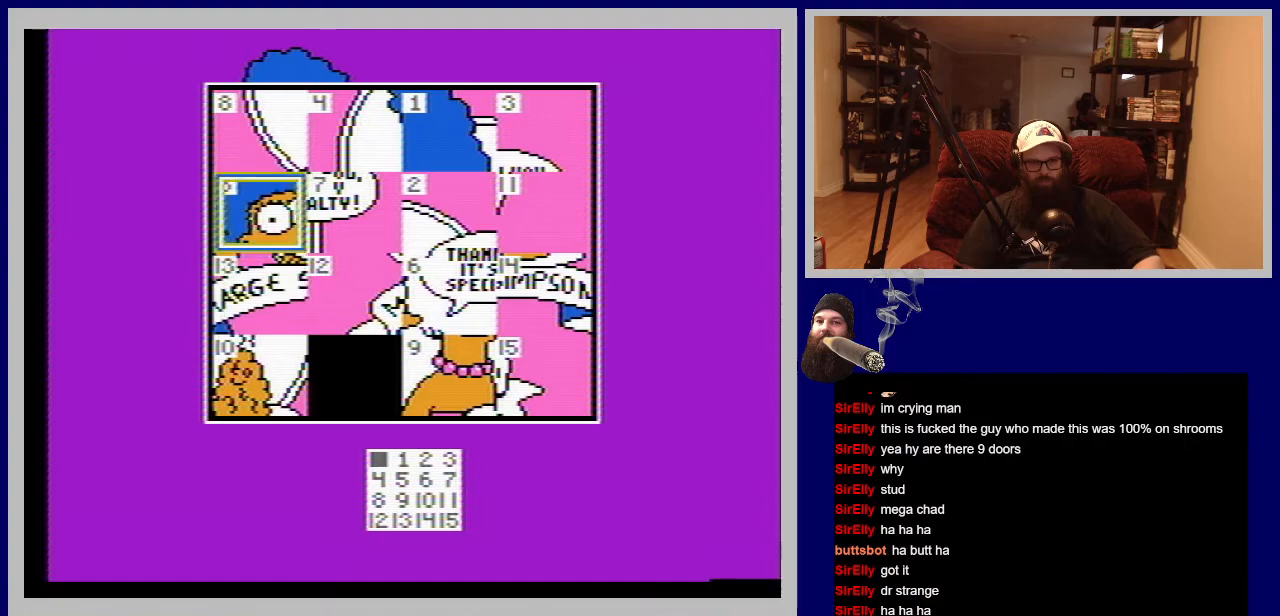
{"buttons": [], "events": []}
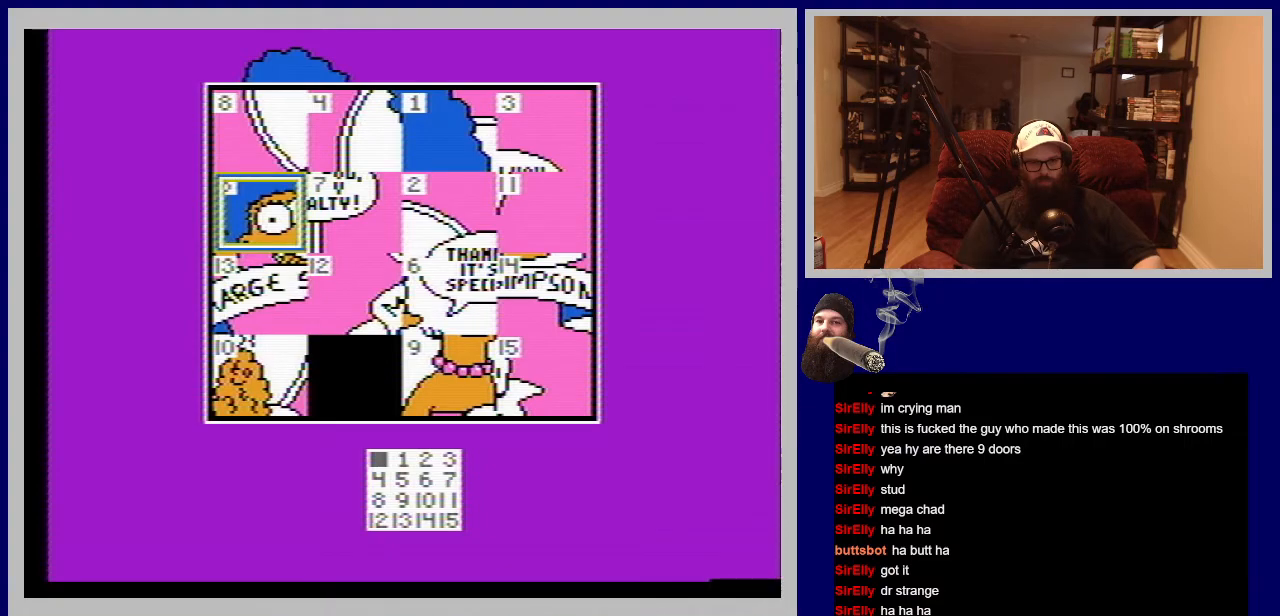
{"buttons": [], "events": [[133, "DPAD_DOWN", "down"], [333, "DPAD_DOWN", "up"]]}
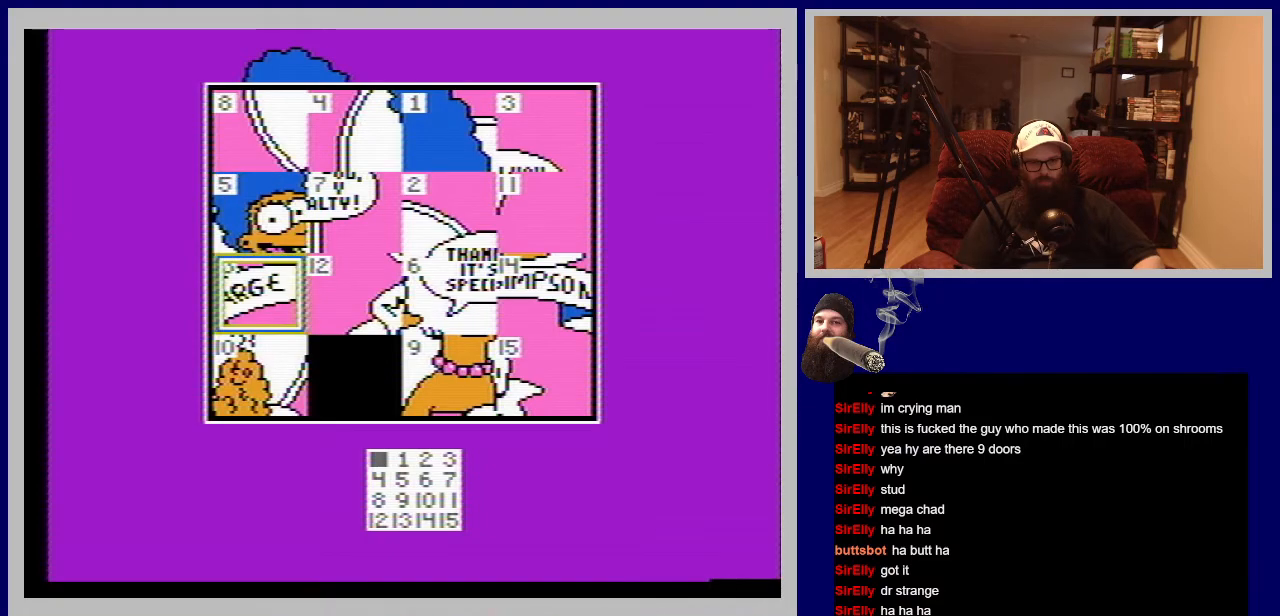
{"buttons": ["A"], "events": [[150, "DPAD_DOWN", "down"], [317, "DPAD_DOWN", "up"], [467, "A", "down"]]}
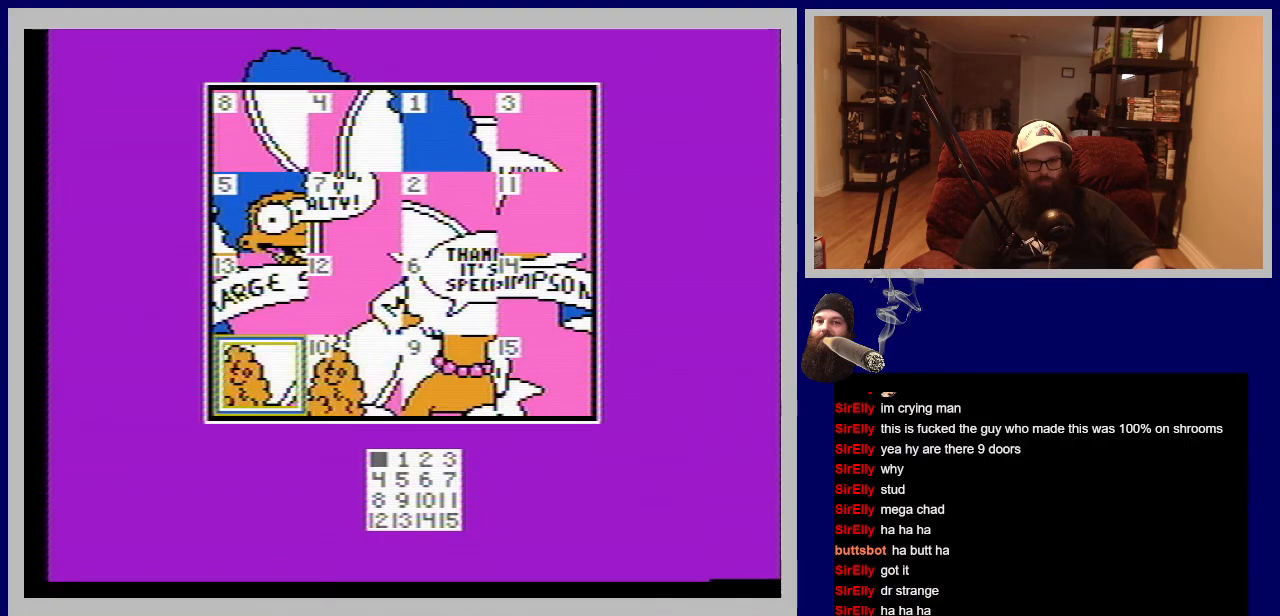
{"buttons": [], "events": [[117, "A", "up"], [367, "DPAD_UP", "down"], [500, "DPAD_UP", "up"]]}